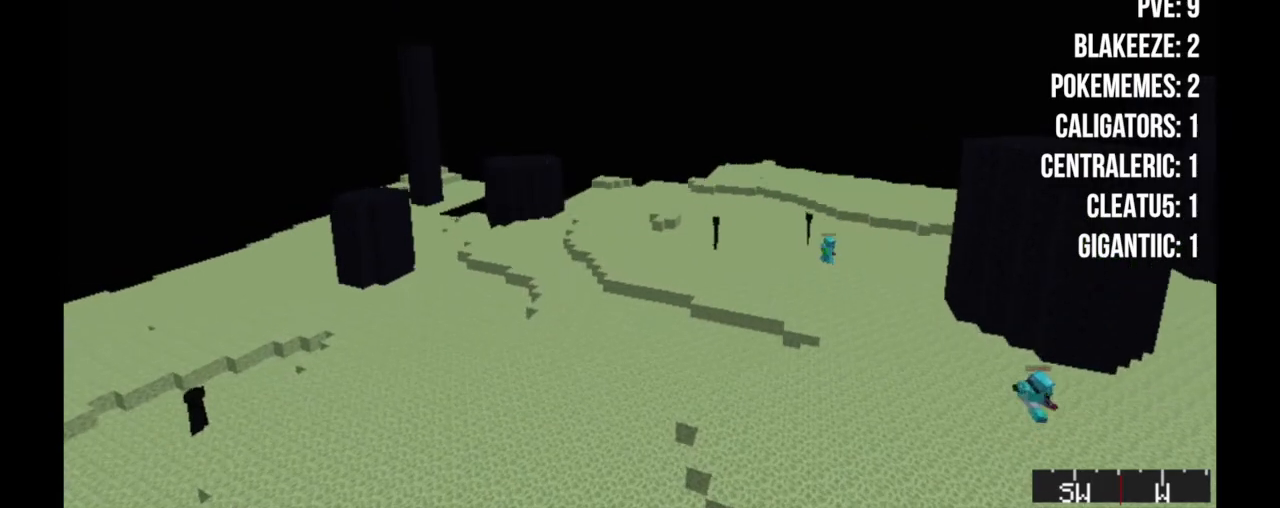
Gameplay with keyboard and mouse; each line is a JSON object with the keys and mouse buttons held at the frame after it. "events" lists presses ("down") and releases ("up") of "a", "d", "s", "w", "mouse_left" and "mouse_right" between this image and that frame as [ms after this image, input, new state], when the widget could be followed in between. "mouse_left", "mouse_right" = the "left", "right" buttons of the "mouse" list. No other keys are recorded. Fast repeated clicks can show as one long hold. Mouse movement is not recorded.
{"keys": [], "mouse": [], "events": [[350, "w", "up"]]}
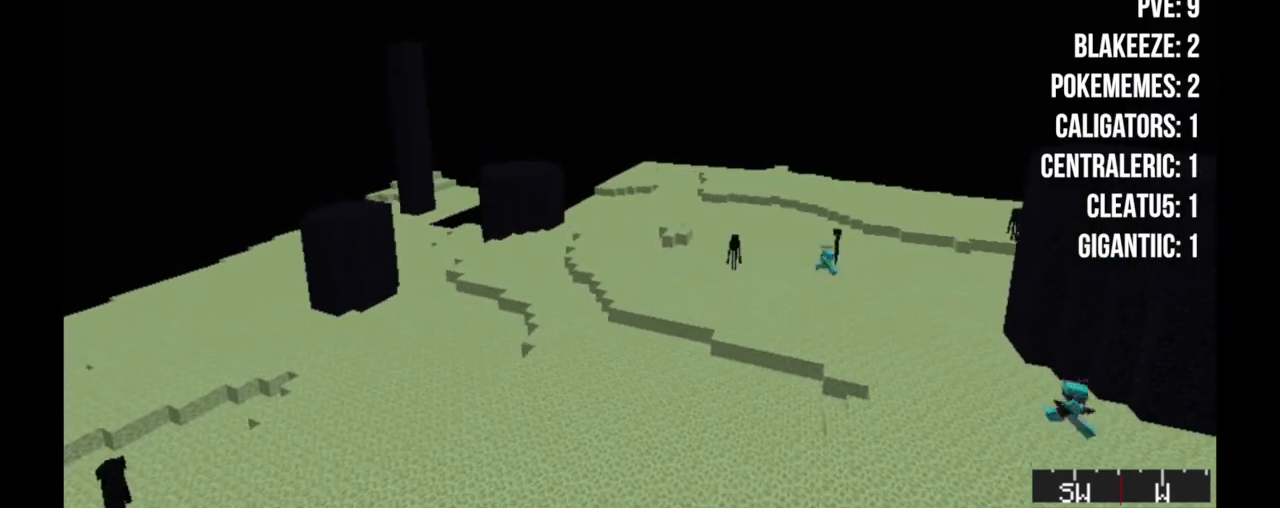
{"keys": [], "mouse": [], "events": [[50, "w", "down"], [500, "w", "up"]]}
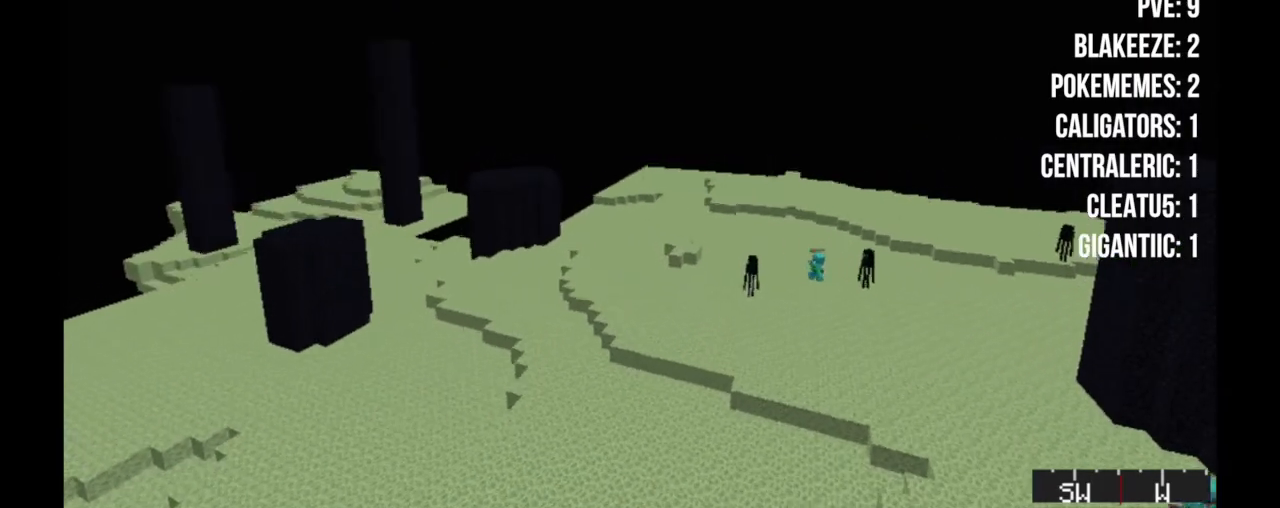
{"keys": [], "mouse": [], "events": []}
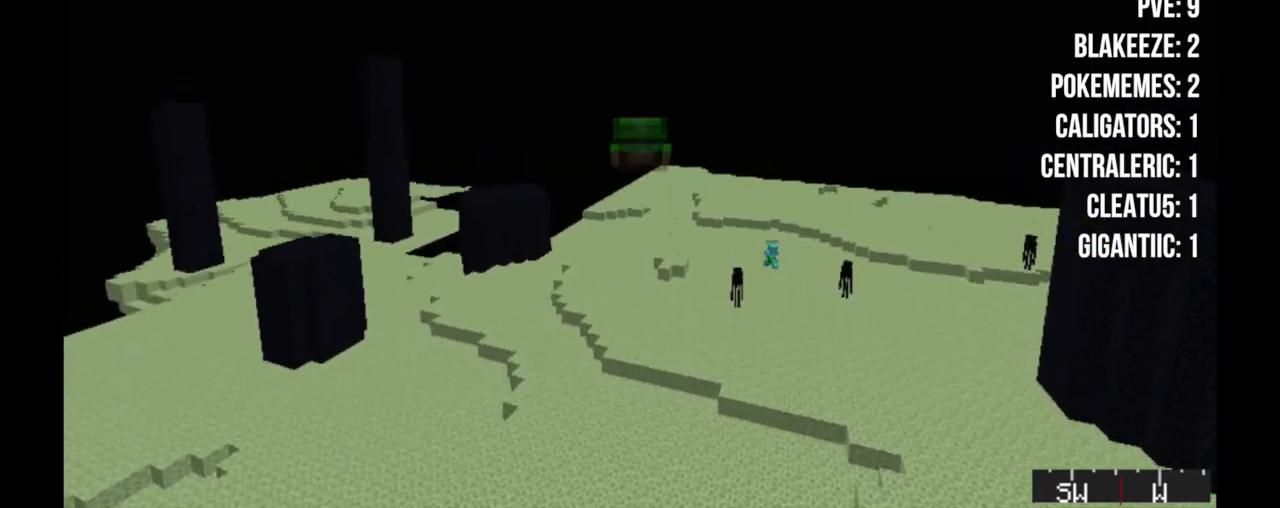
{"keys": ["w"], "mouse": [], "events": [[433, "w", "down"]]}
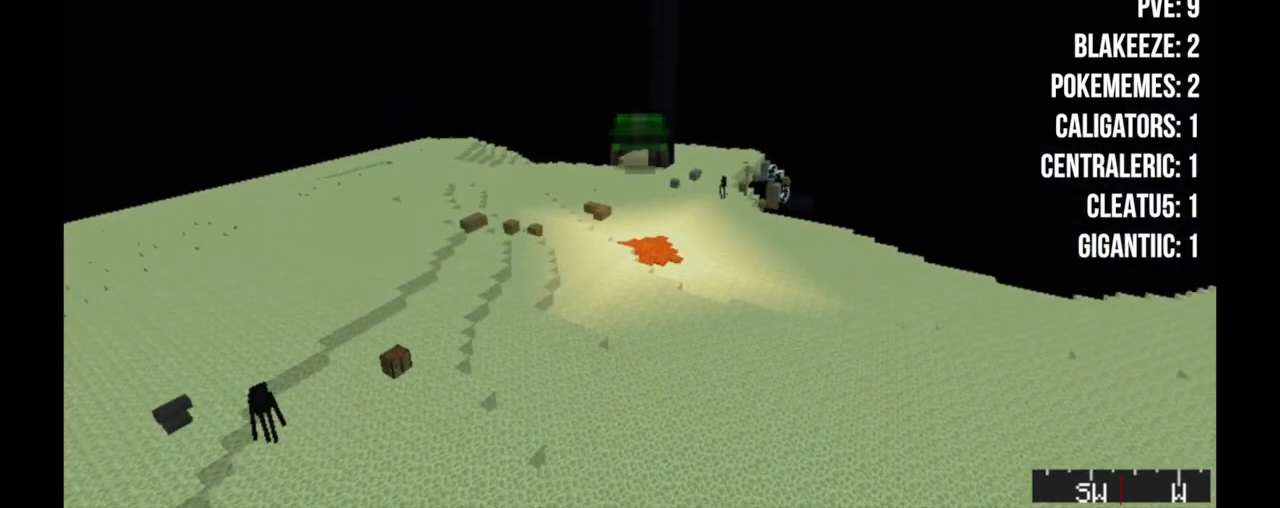
{"keys": ["w"], "mouse": [], "events": []}
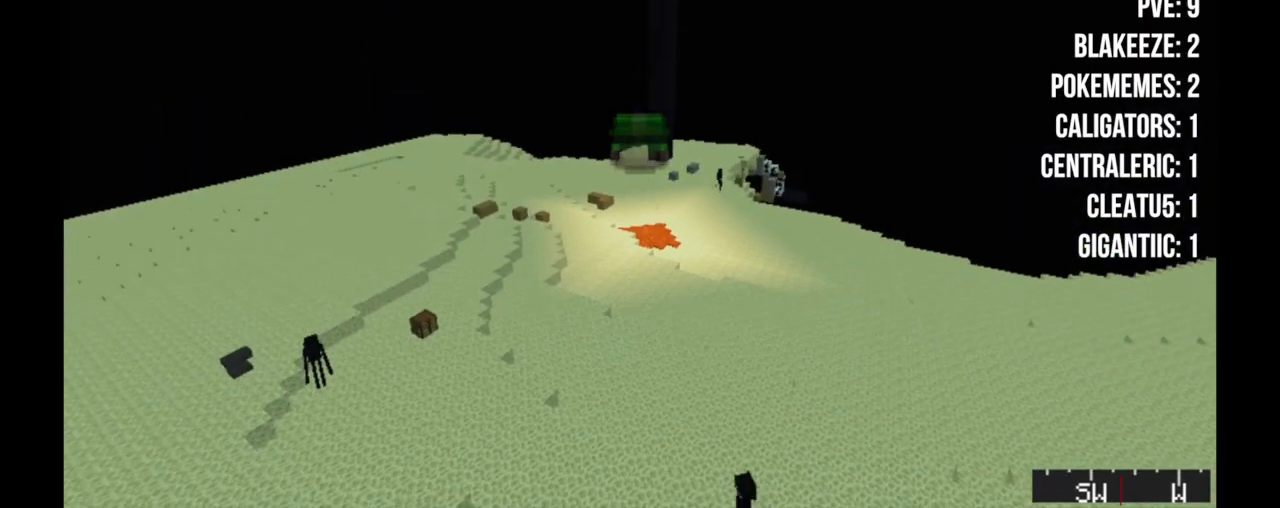
{"keys": ["w"], "mouse": [], "events": []}
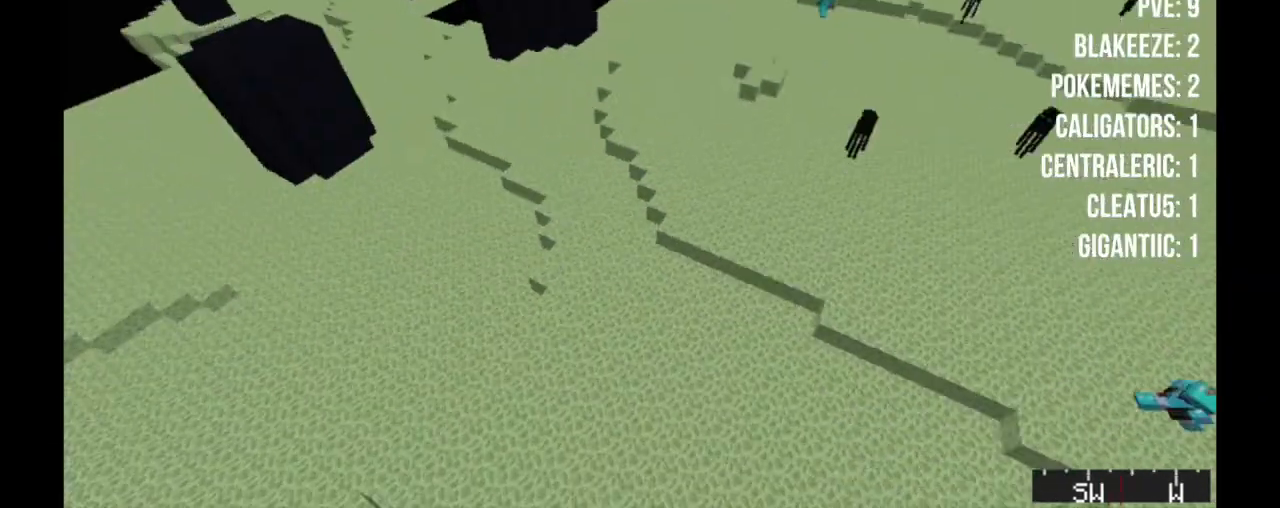
{"keys": ["a"], "mouse": [], "events": [[300, "w", "up"], [350, "a", "down"]]}
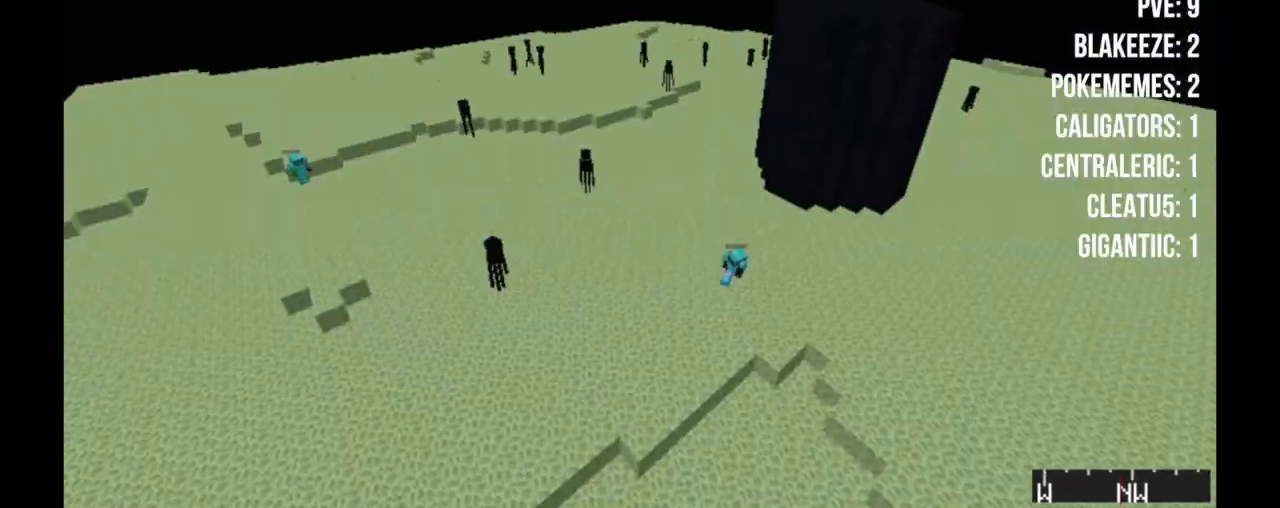
{"keys": ["w"], "mouse": [], "events": [[217, "w", "down"], [500, "a", "up"]]}
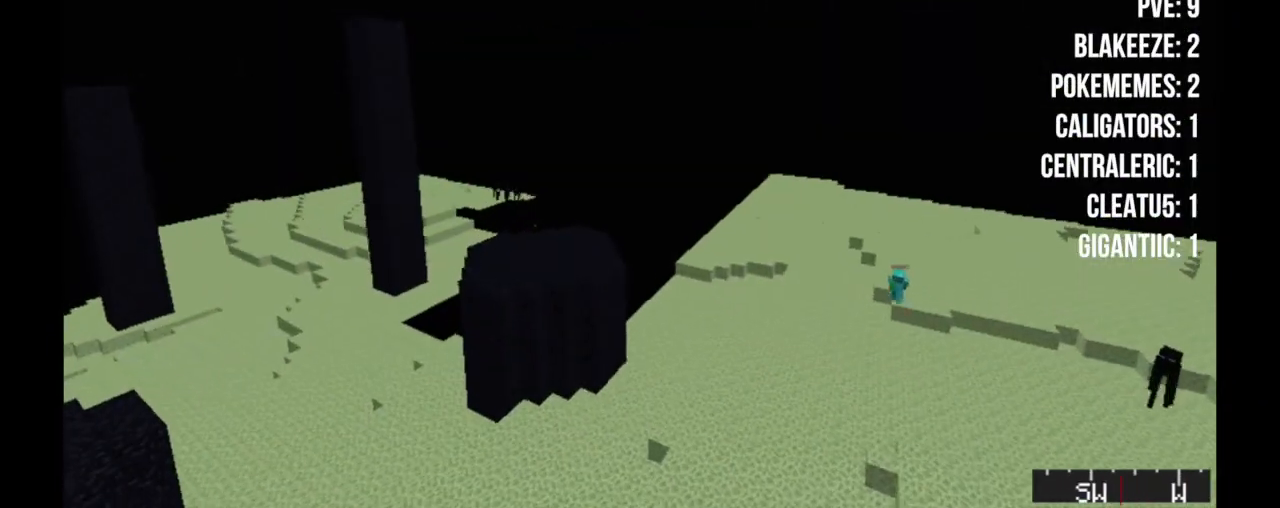
{"keys": ["w"], "mouse": [], "events": []}
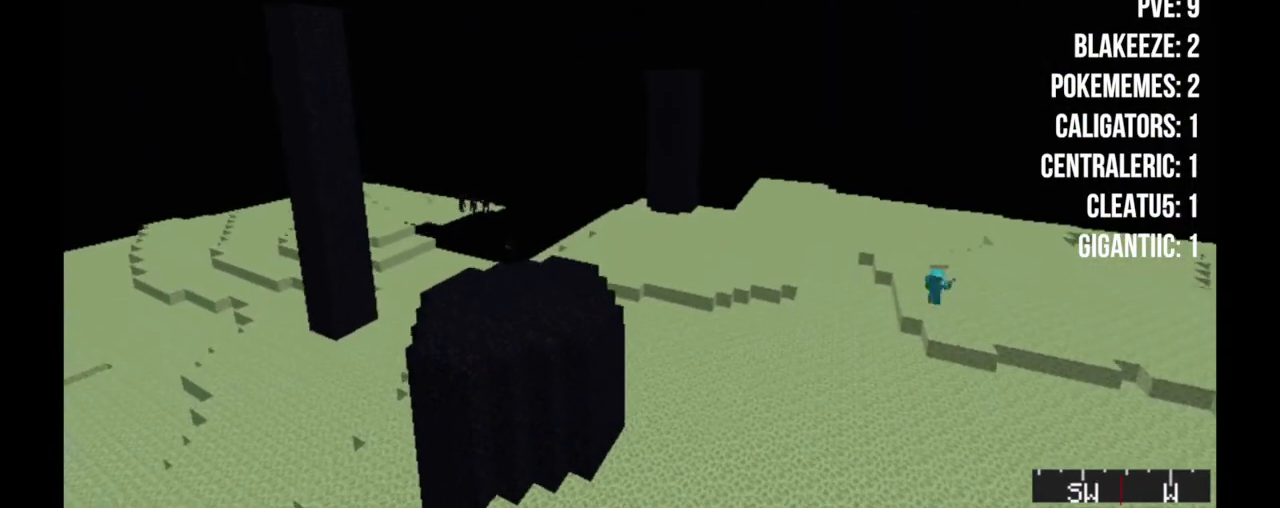
{"keys": ["w"], "mouse": [], "events": []}
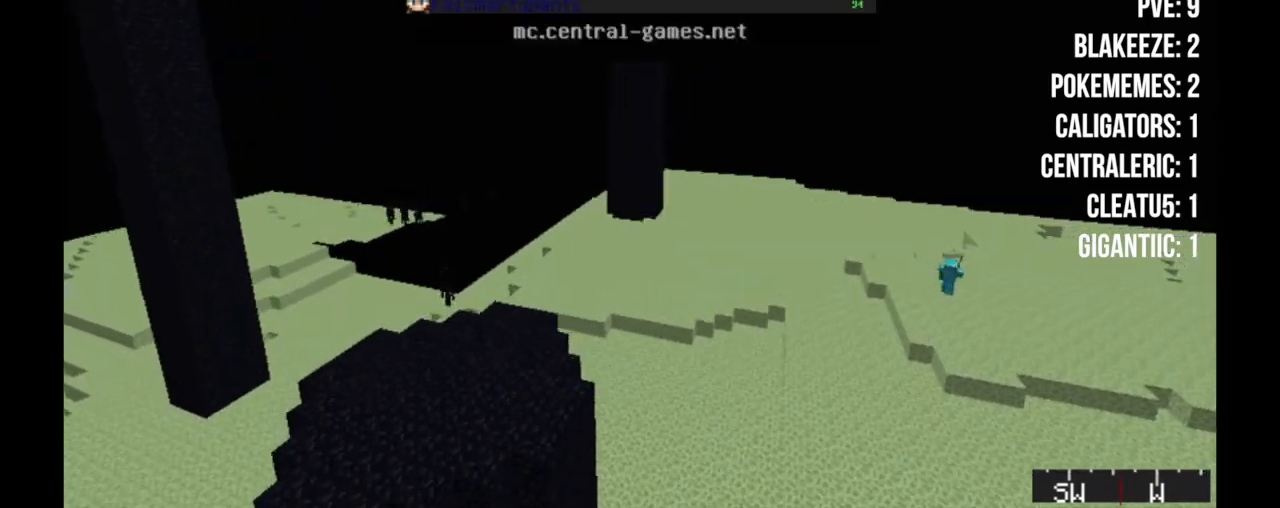
{"keys": ["w"], "mouse": [], "events": [[267, "w", "up"], [300, "w", "down"]]}
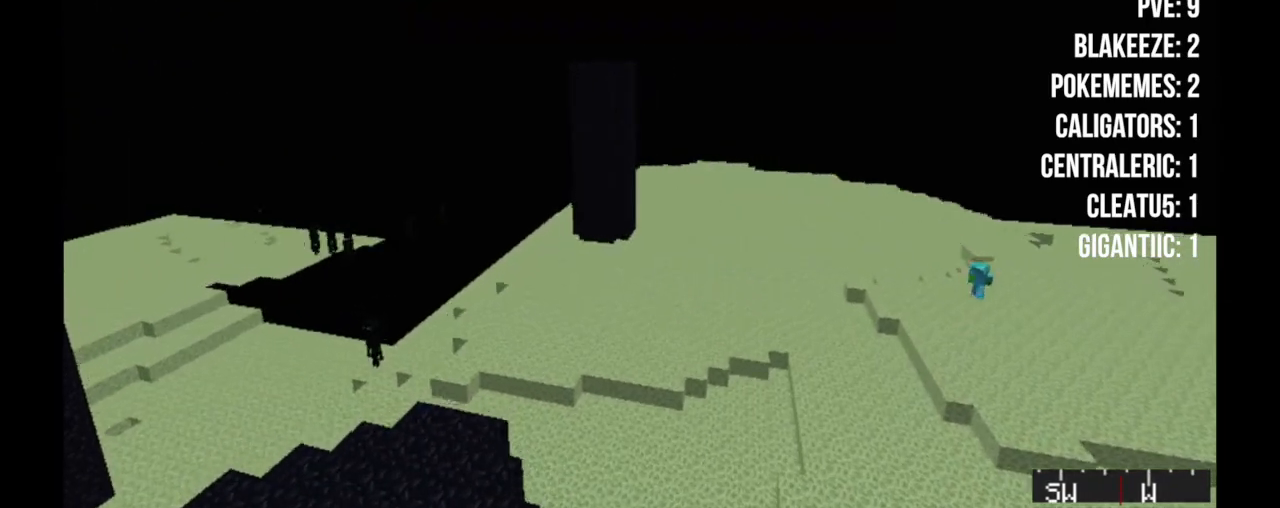
{"keys": ["w"], "mouse": [], "events": []}
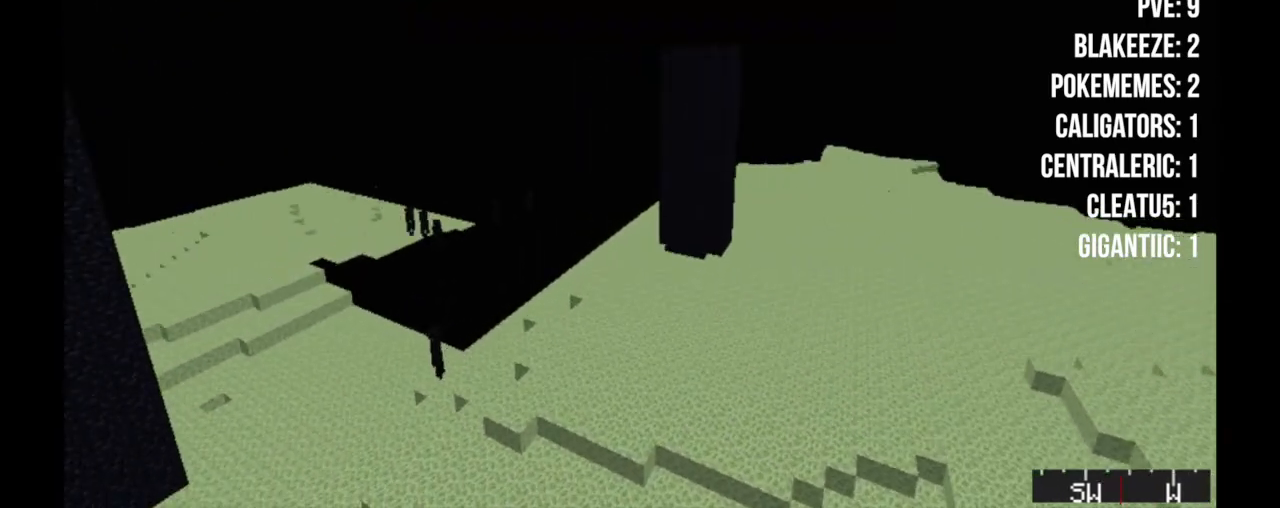
{"keys": ["a"], "mouse": [], "events": [[217, "w", "up"], [400, "w", "down"], [450, "a", "down"], [467, "w", "up"]]}
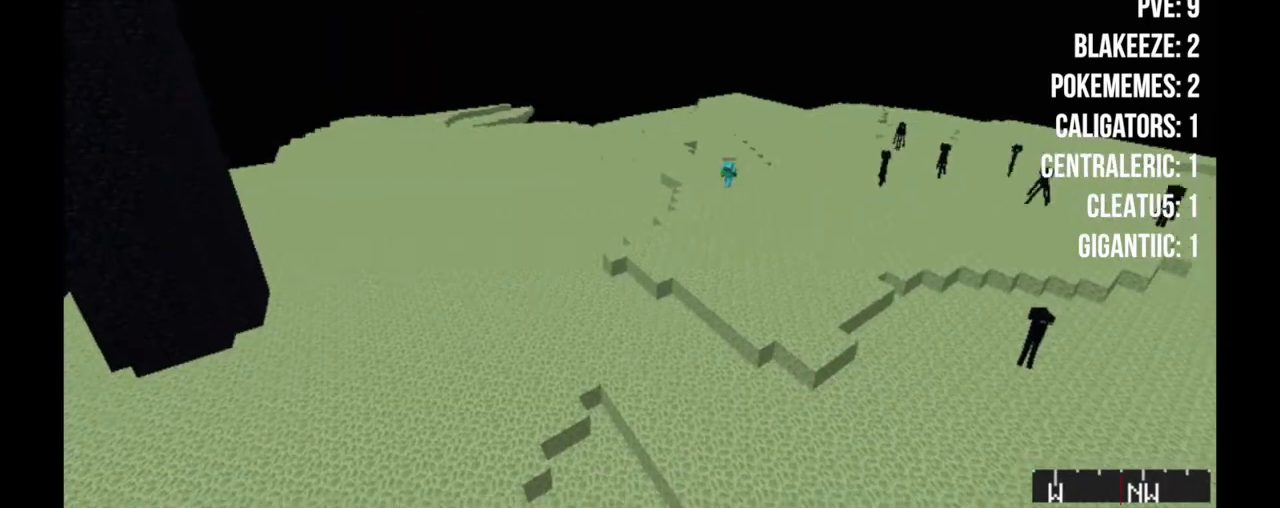
{"keys": [], "mouse": [], "events": [[250, "s", "down"], [350, "s", "up"], [417, "a", "up"]]}
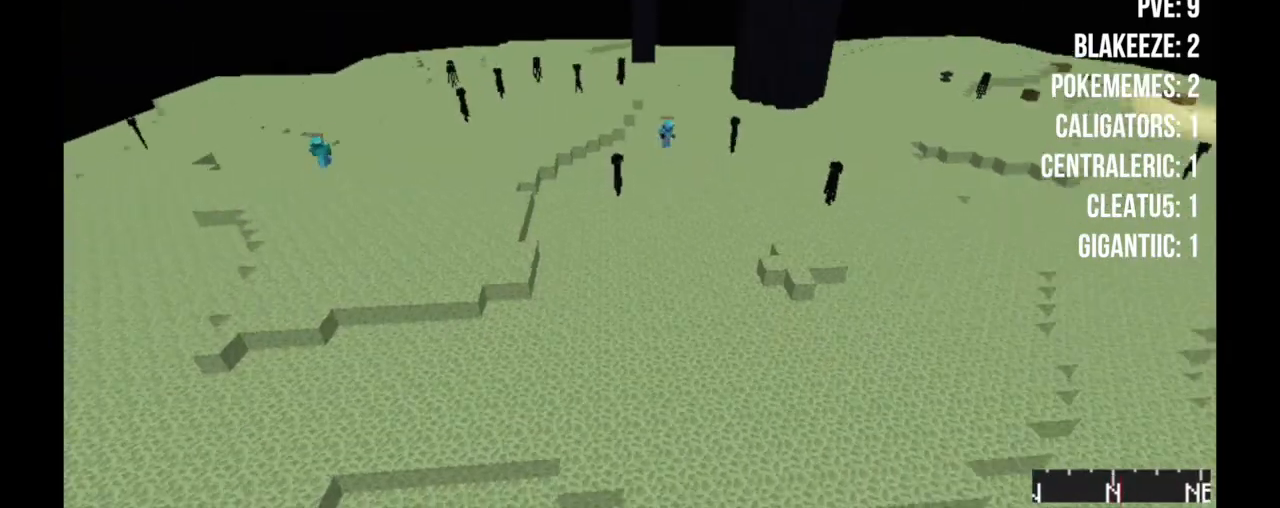
{"keys": ["w"], "mouse": [], "events": [[33, "w", "down"]]}
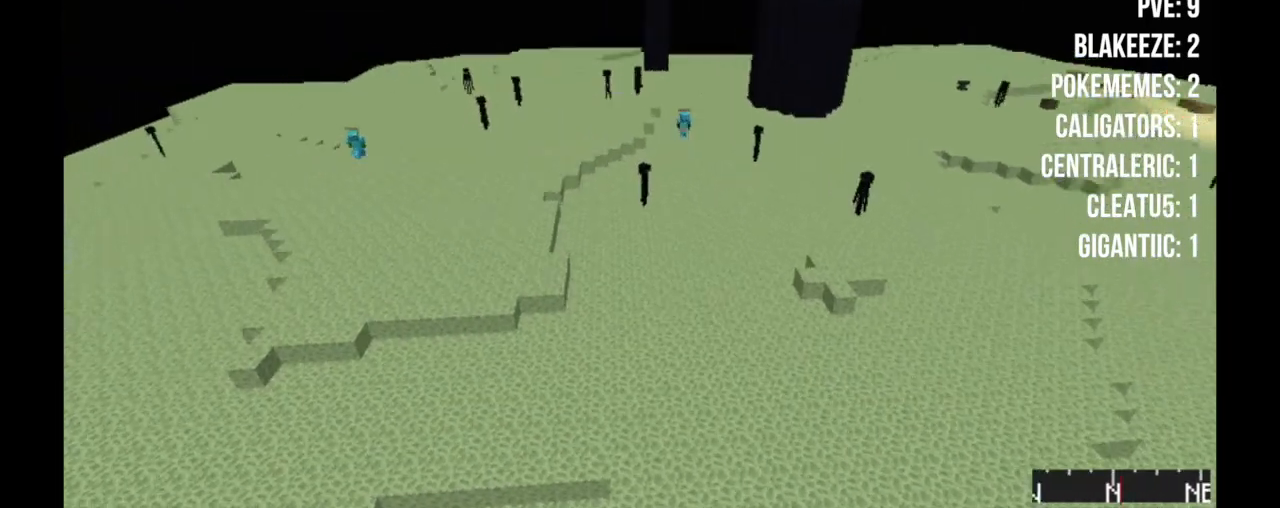
{"keys": ["w"], "mouse": [], "events": []}
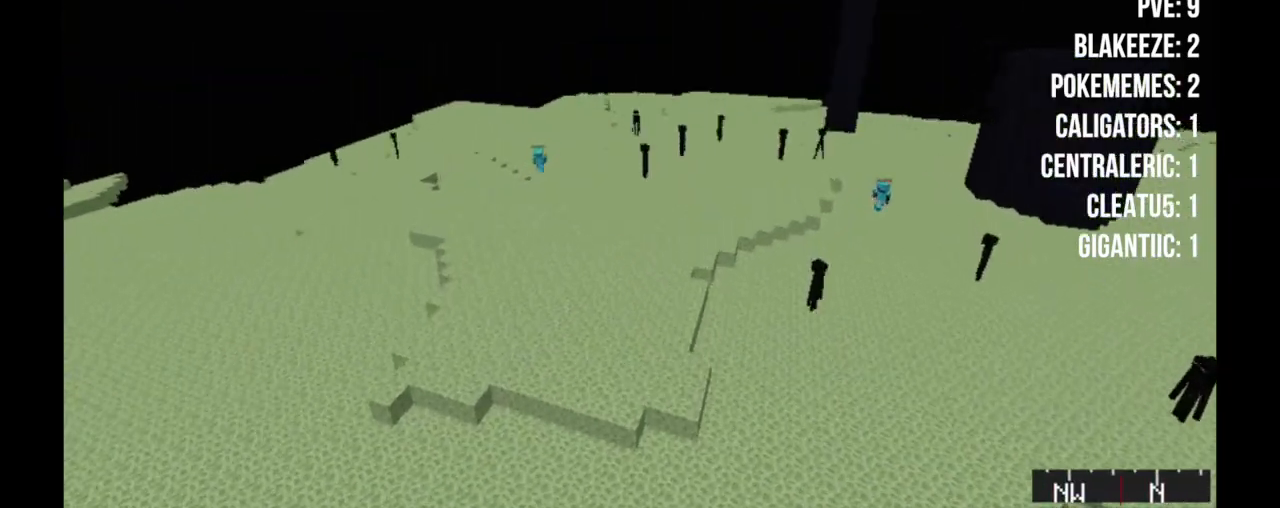
{"keys": ["w"], "mouse": [], "events": []}
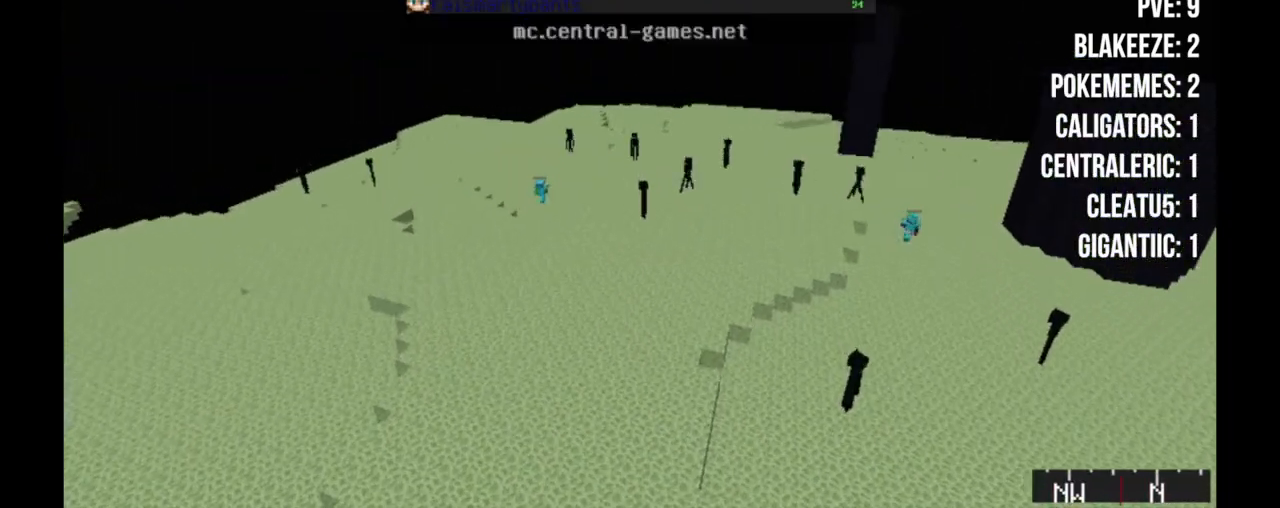
{"keys": ["w"], "mouse": [], "events": []}
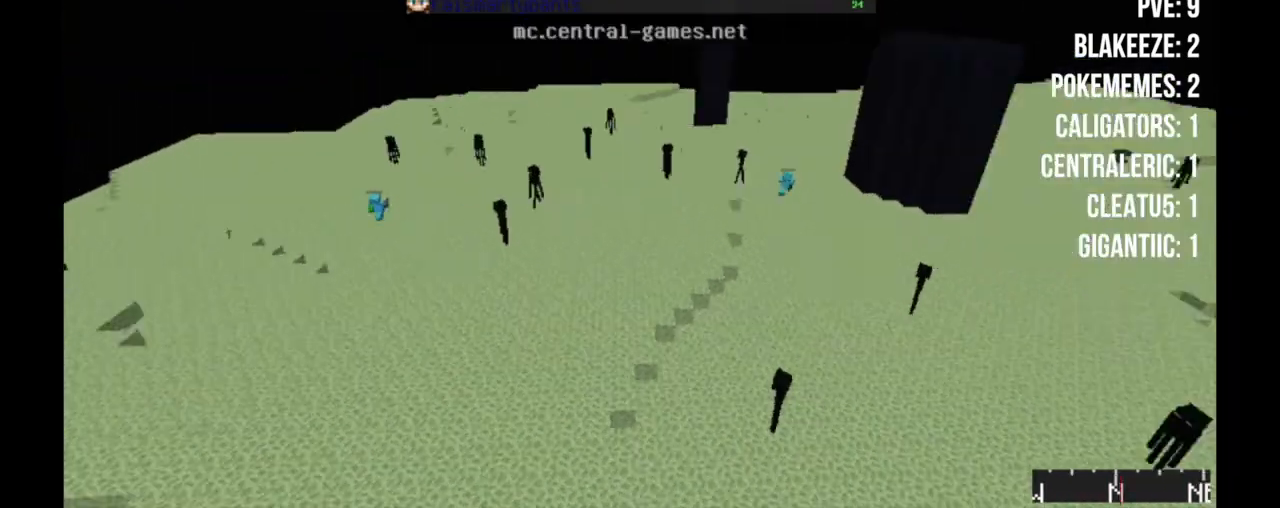
{"keys": ["w"], "mouse": [], "events": []}
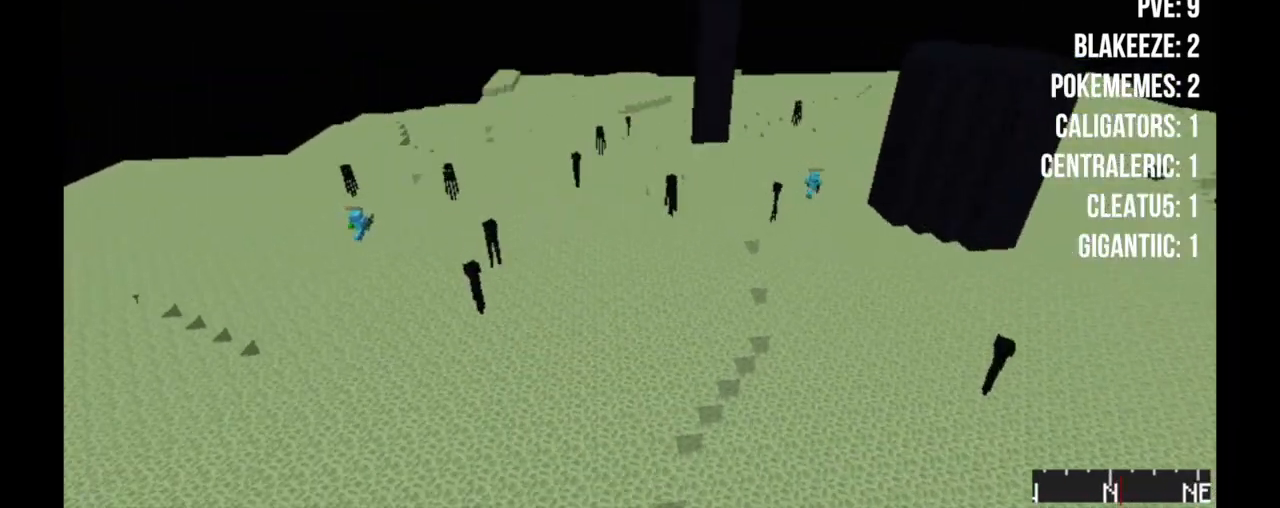
{"keys": ["w"], "mouse": [], "events": []}
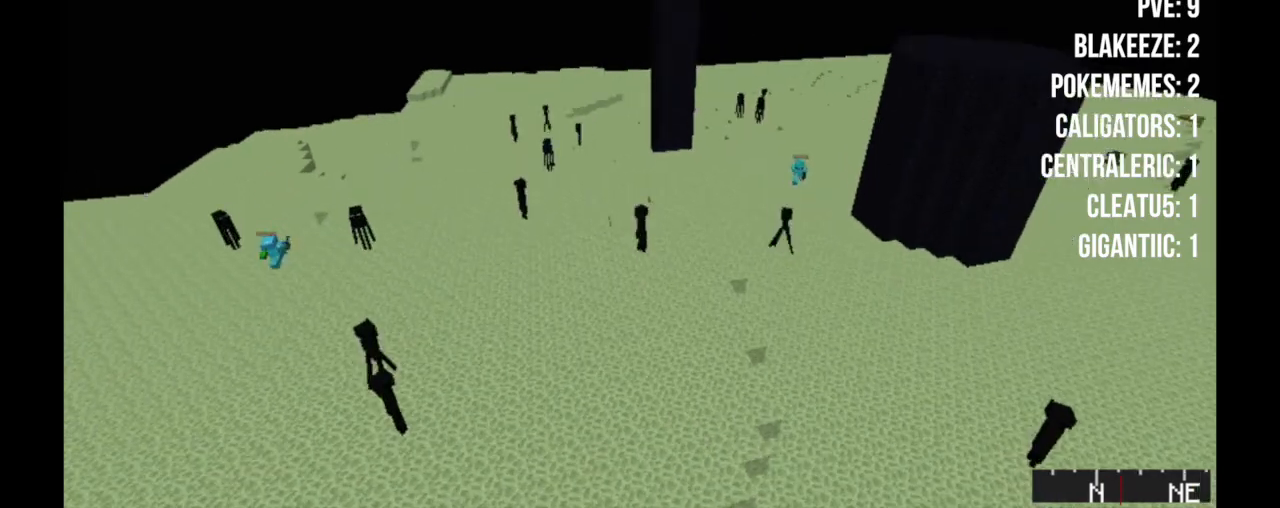
{"keys": ["d", "w"], "mouse": [], "events": [[50, "d", "down"]]}
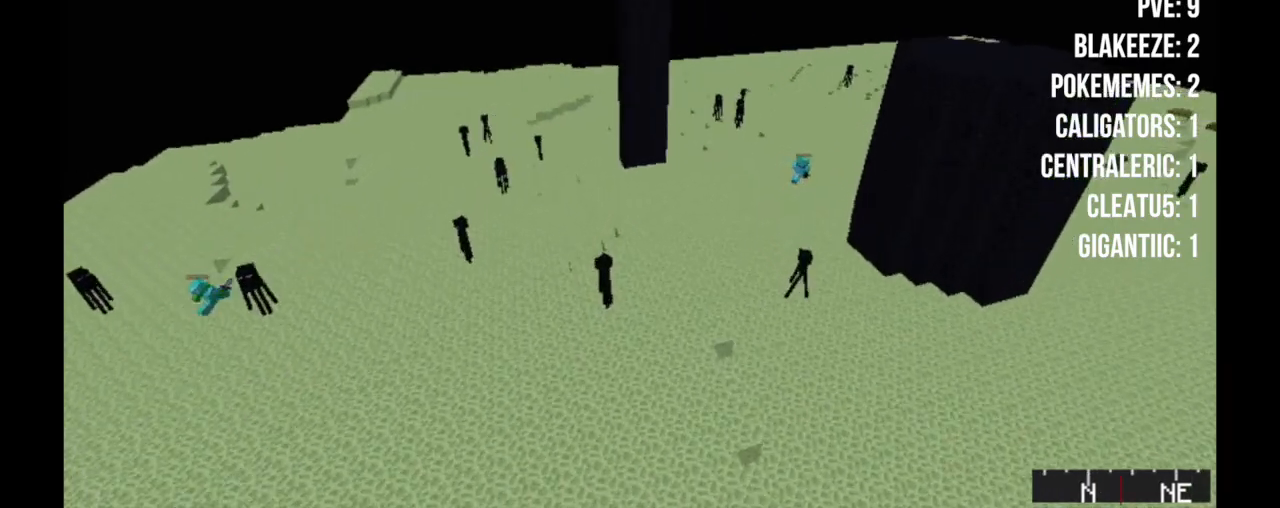
{"keys": ["w"], "mouse": [], "events": [[350, "d", "up"]]}
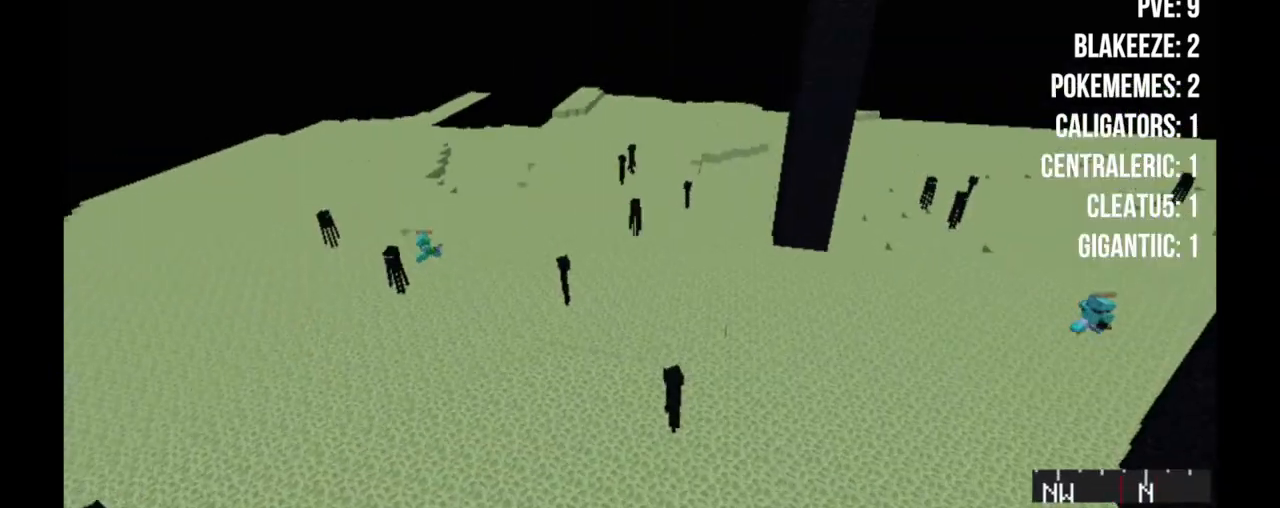
{"keys": ["d"], "mouse": [], "events": [[150, "d", "down"], [383, "w", "up"]]}
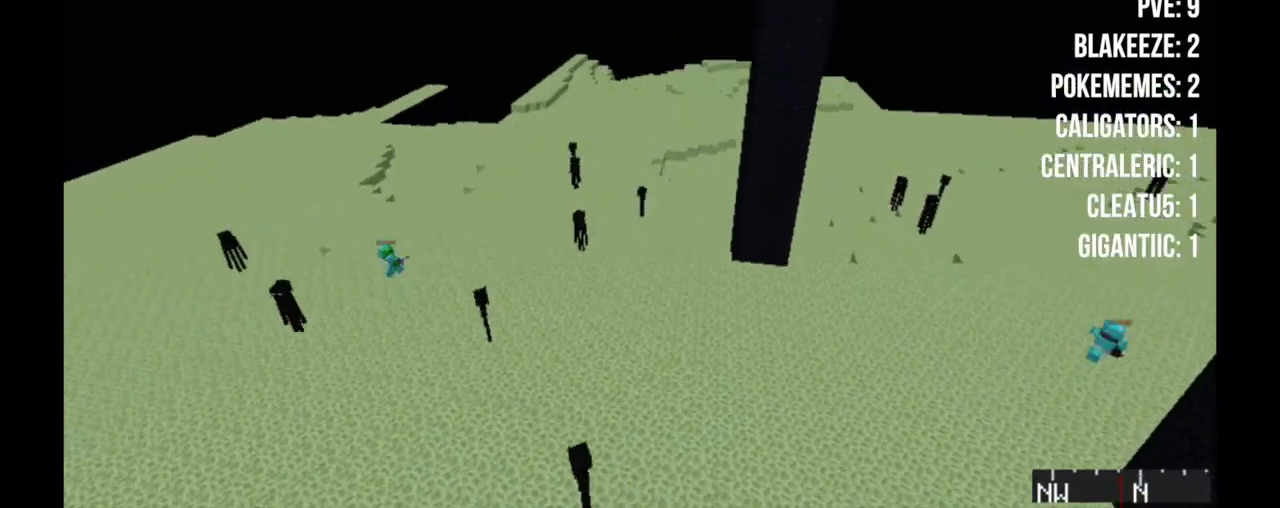
{"keys": ["a"], "mouse": [], "events": [[417, "d", "up"], [483, "a", "down"]]}
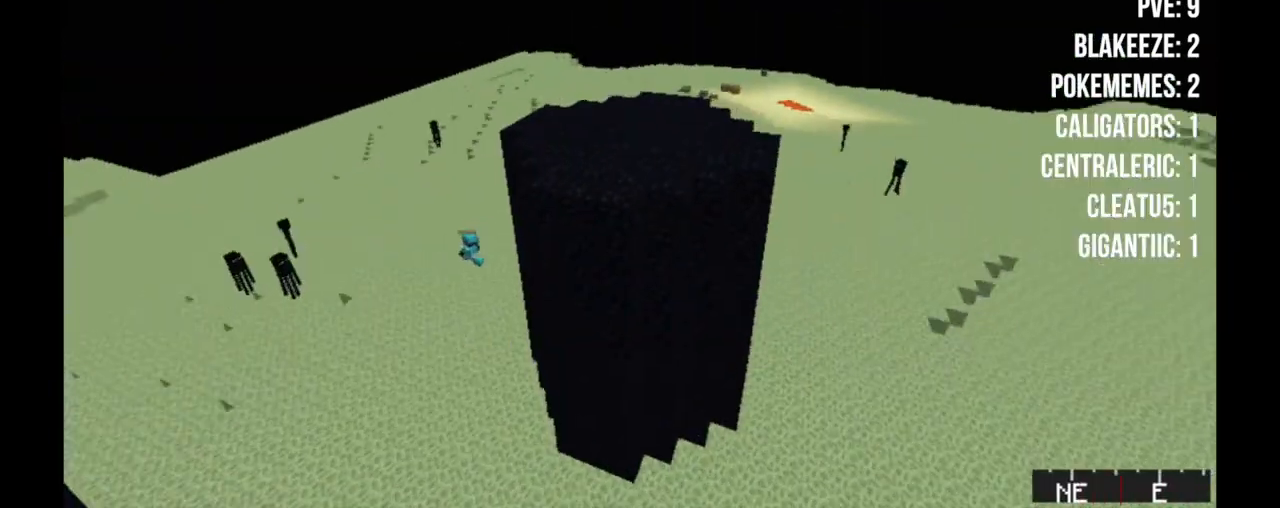
{"keys": ["a", "w"], "mouse": [], "events": [[483, "w", "down"]]}
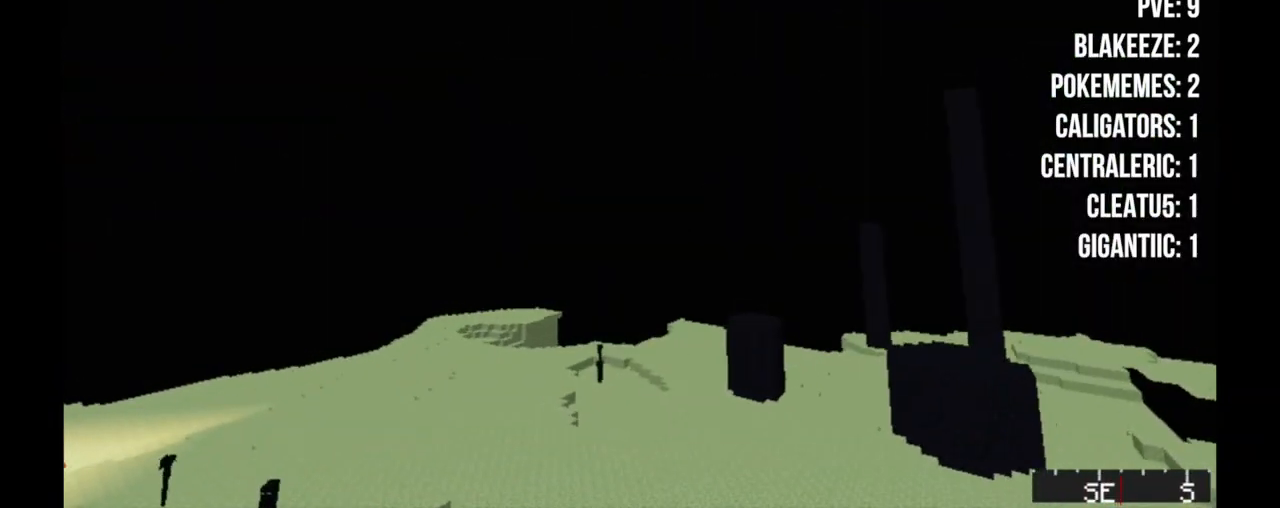
{"keys": ["a", "s"], "mouse": [], "events": [[133, "w", "up"], [300, "s", "down"]]}
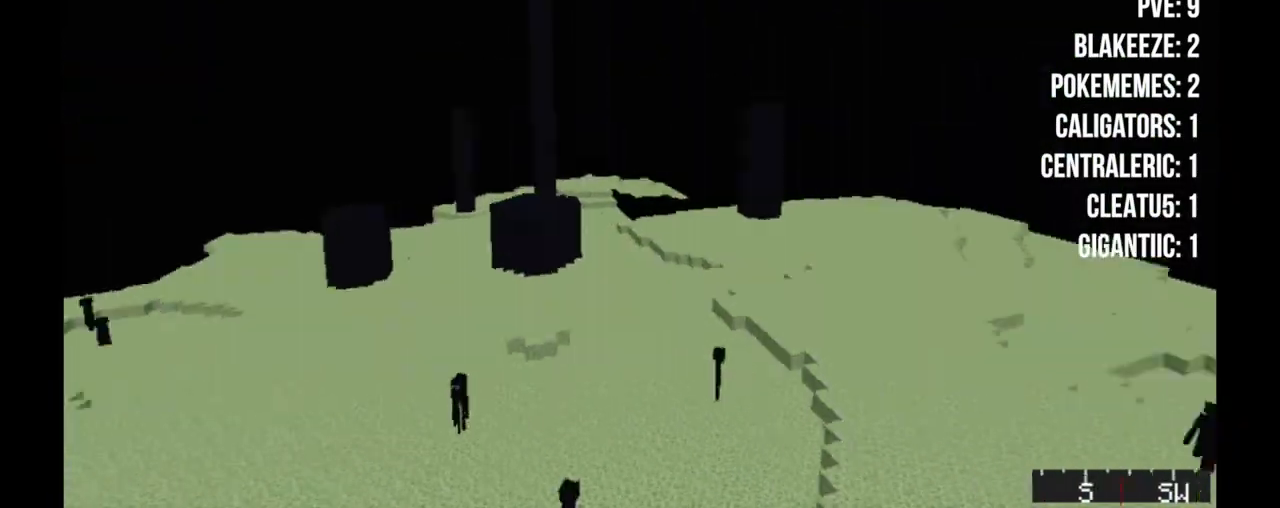
{"keys": ["d", "s"], "mouse": [], "events": [[317, "d", "down"], [500, "a", "up"]]}
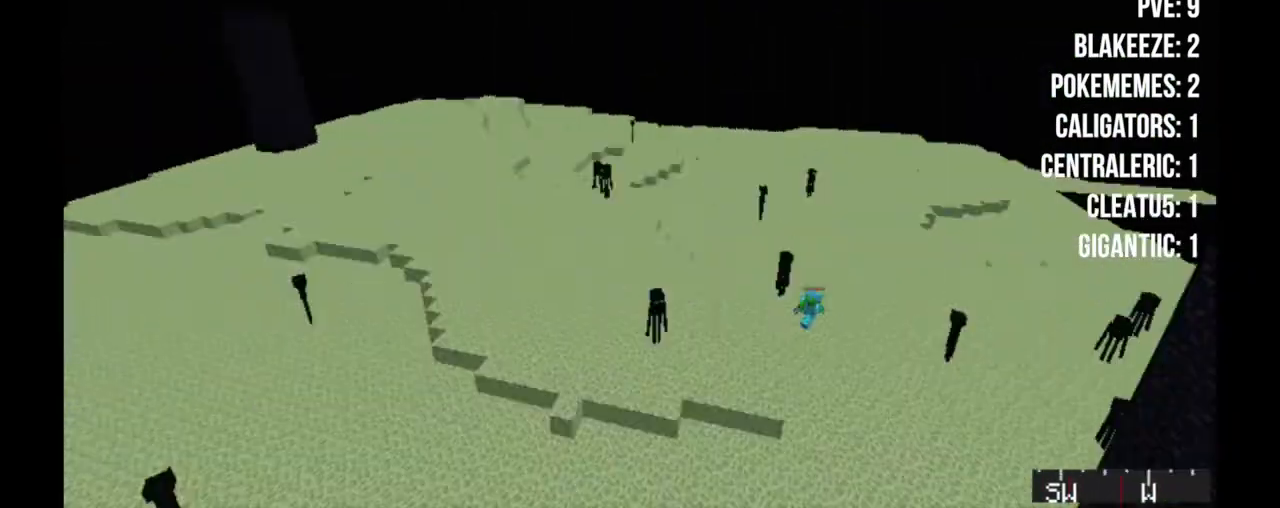
{"keys": ["d", "w"], "mouse": [], "events": [[83, "s", "up"], [200, "w", "down"]]}
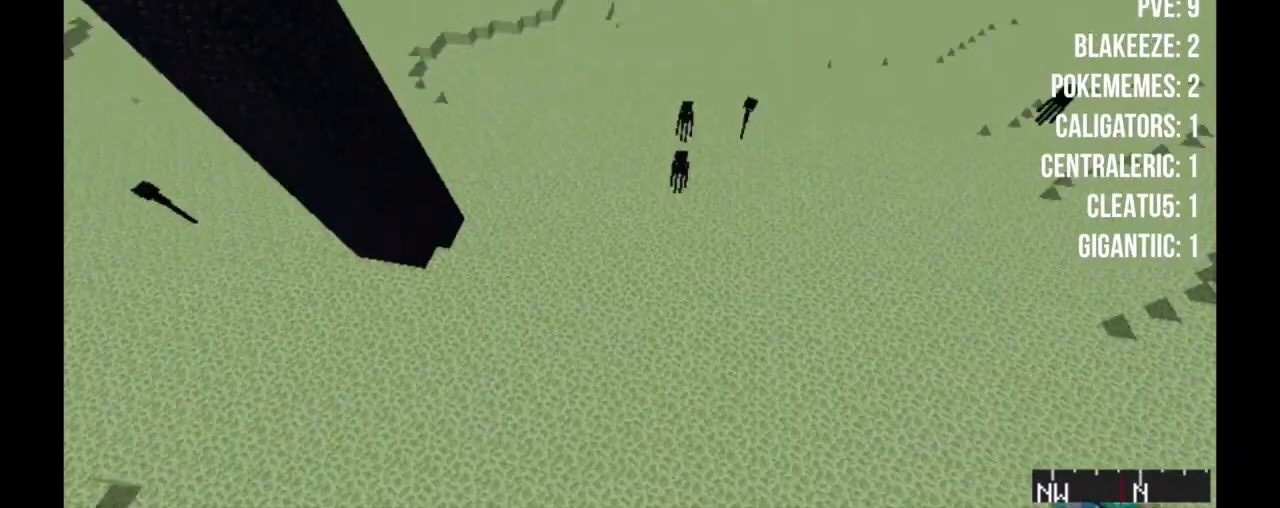
{"keys": [], "mouse": [], "events": [[100, "w", "up"], [217, "d", "up"]]}
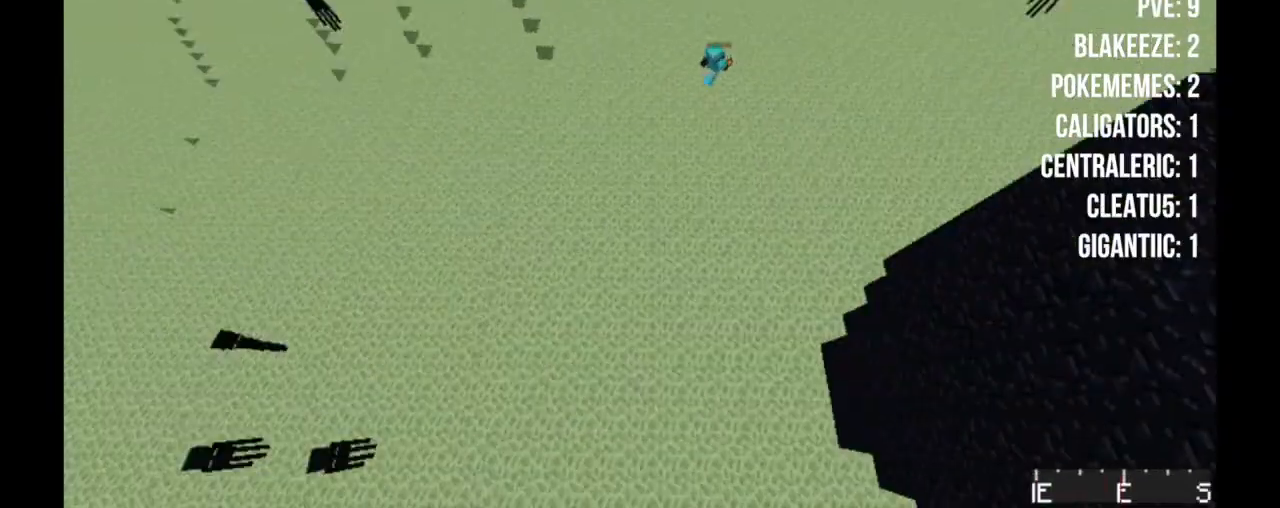
{"keys": ["w"], "mouse": [], "events": [[217, "w", "down"]]}